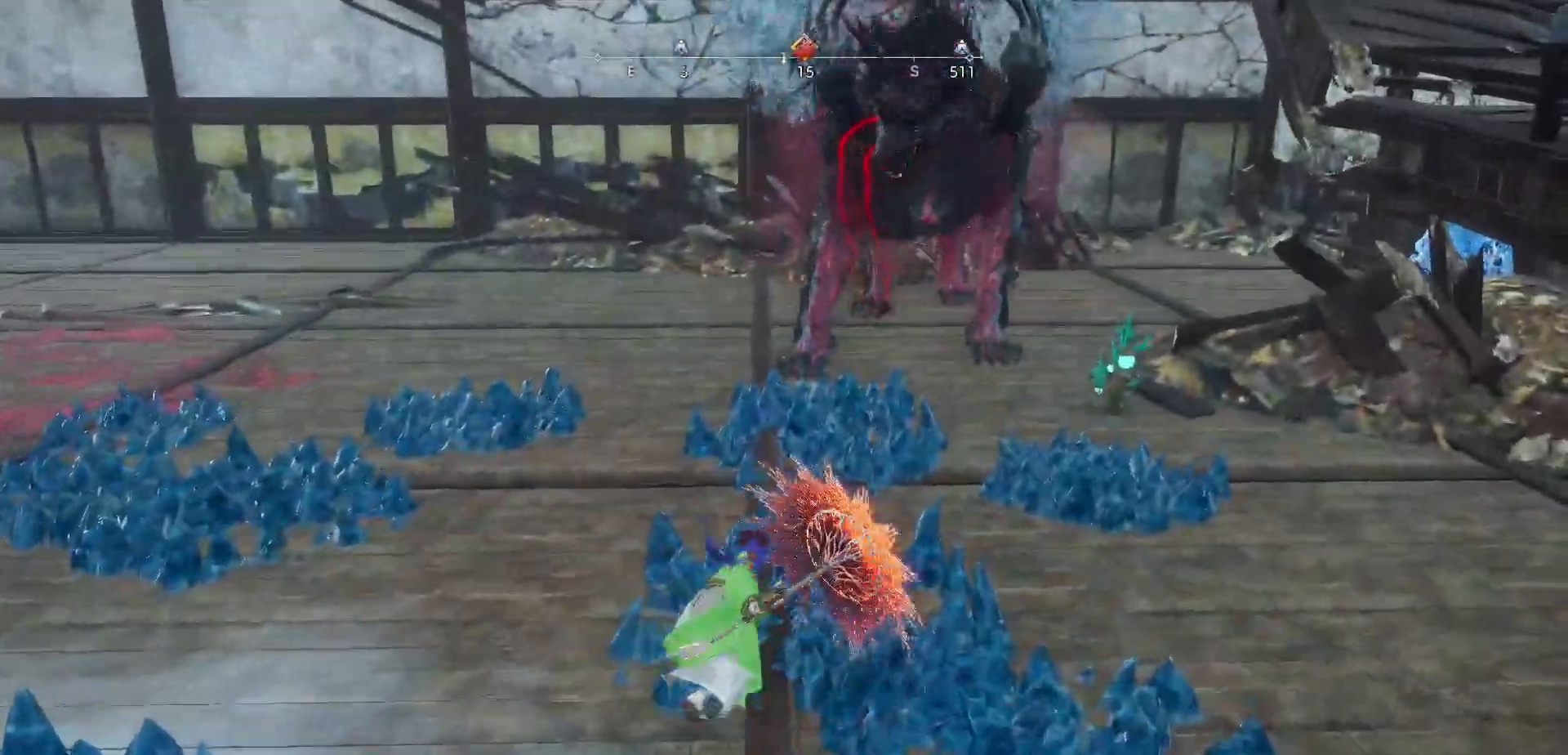
Gameplay with a controller (Xbox layout); each line is a JSON object with the inputs held at the frame after it (dt_ms = milliseconds from this image to that frame). "events" lists button and stick changes between this image and that frame as [ms after this image, input, new state], when the widget could be followed in between. Not read: L3 R3.
{"dt_ms": 500, "buttons": [], "left_stick": "up", "right_stick": "center", "events": [[317, "left_stick", "up"]]}
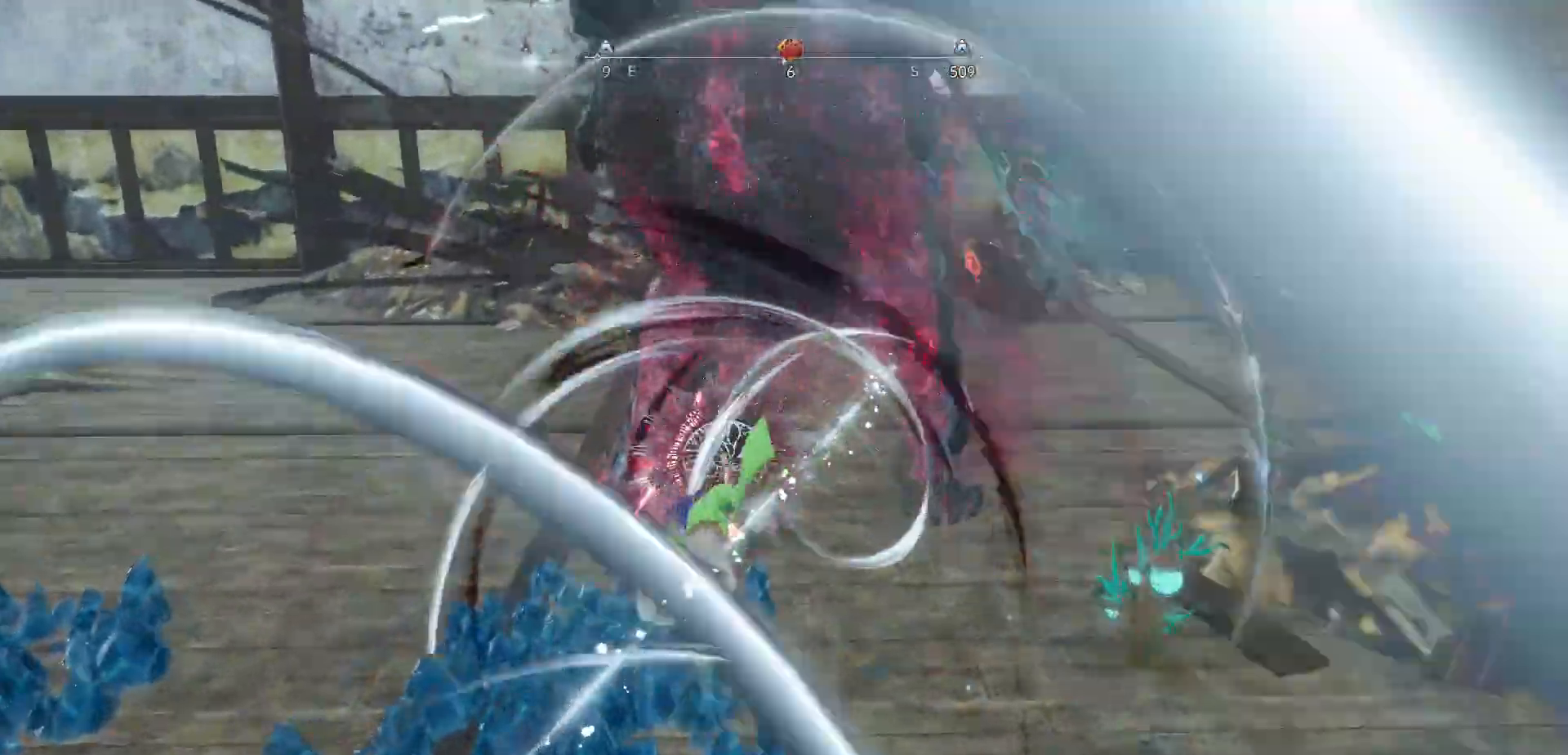
{"dt_ms": 500, "buttons": [], "left_stick": "up-left", "right_stick": "center", "events": [[367, "left_stick", "up-left"]]}
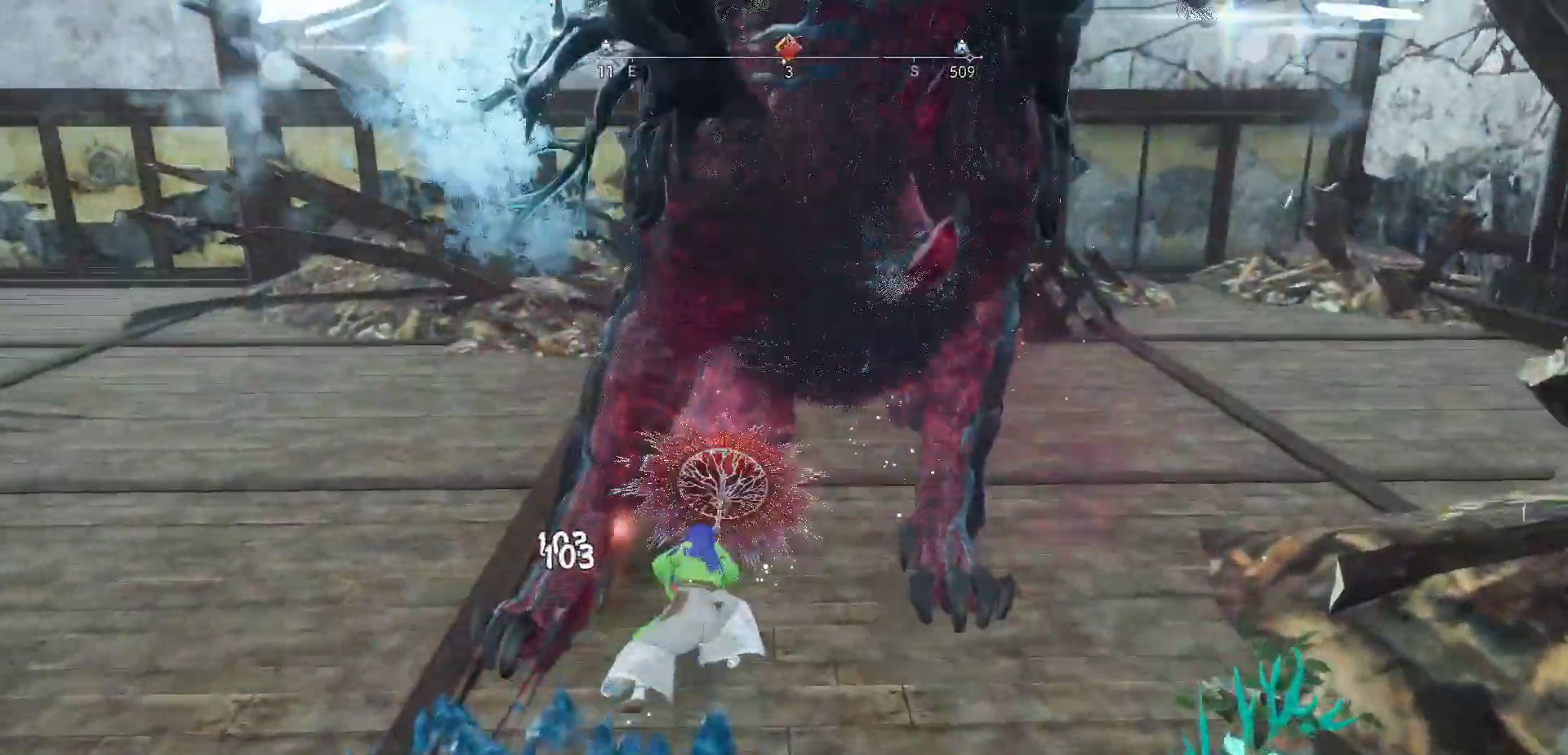
{"dt_ms": 500, "buttons": [], "left_stick": "up", "right_stick": "right", "events": [[183, "R2", "down"], [283, "left_stick", "center"], [367, "R2", "up"], [383, "right_stick", "right"], [433, "left_stick", "up"]]}
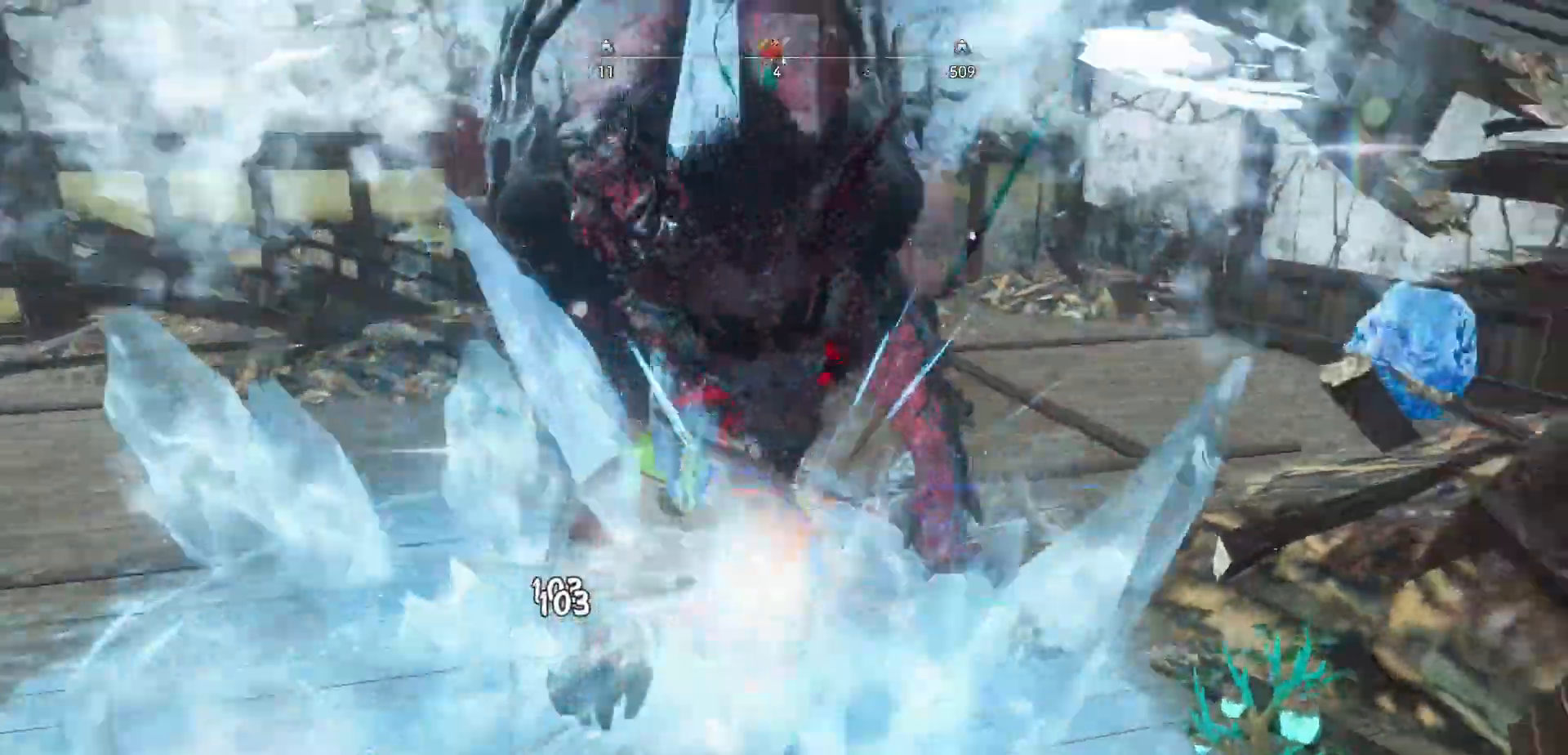
{"dt_ms": 500, "buttons": [], "left_stick": "up", "right_stick": "center", "events": [[150, "left_stick", "up-left"], [167, "right_stick", "center"], [350, "left_stick", "up"]]}
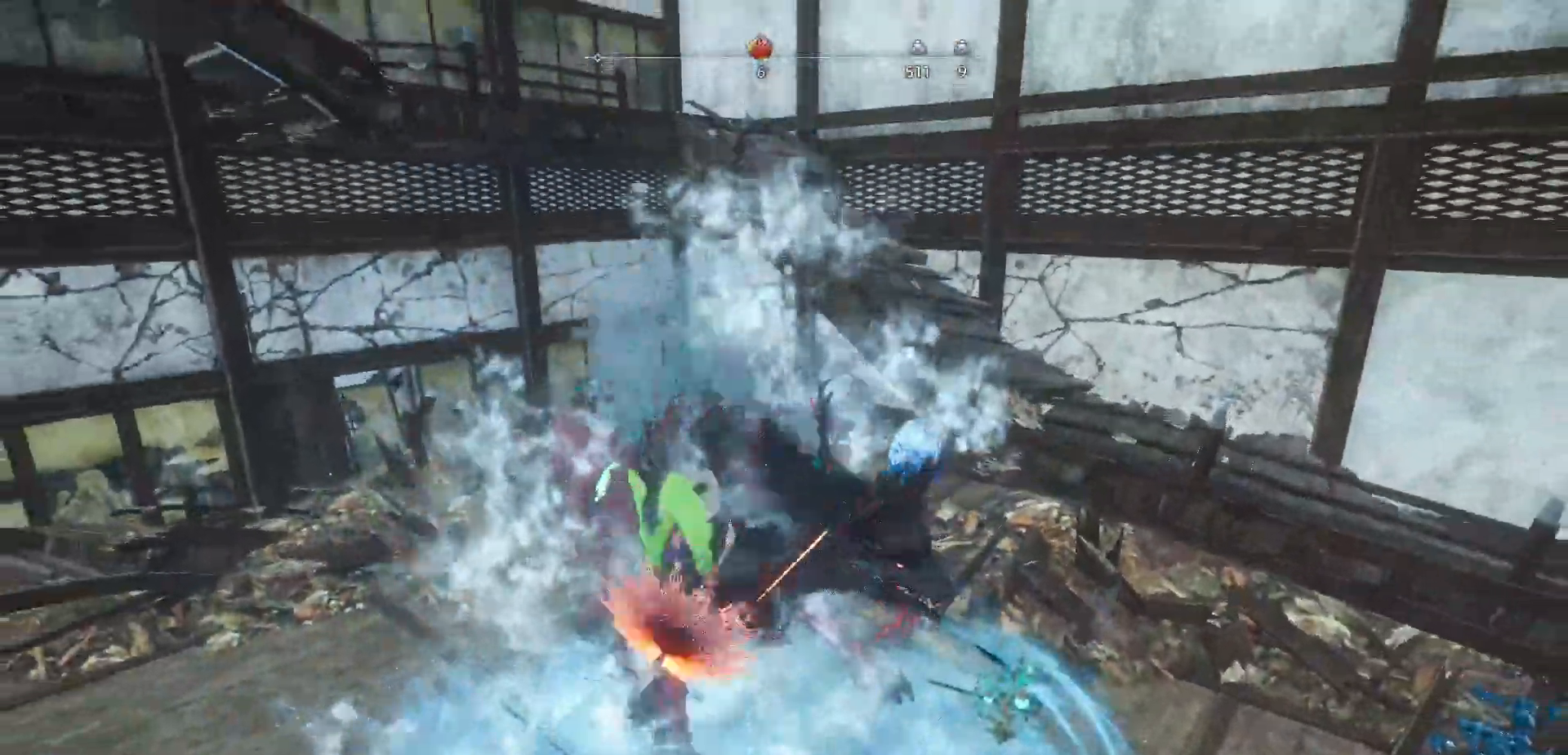
{"dt_ms": 500, "buttons": [], "left_stick": "up", "right_stick": "center", "events": [[67, "Y", "down"], [183, "Y", "up"]]}
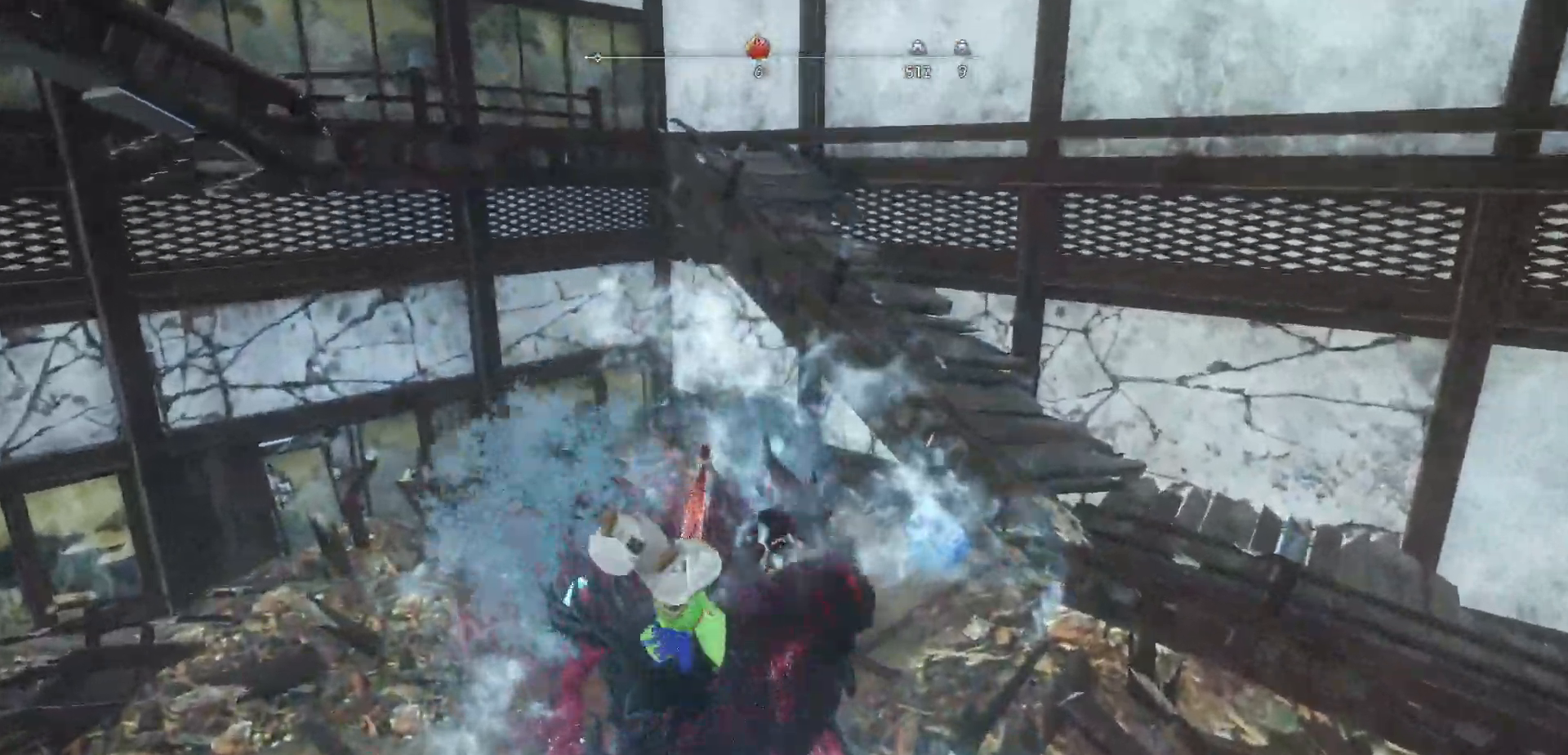
{"dt_ms": 500, "buttons": [], "left_stick": "left", "right_stick": "down-left", "events": [[17, "left_stick", "up-right"], [267, "left_stick", "up"], [367, "left_stick", "up-left"], [467, "right_stick", "down-left"], [483, "left_stick", "left"]]}
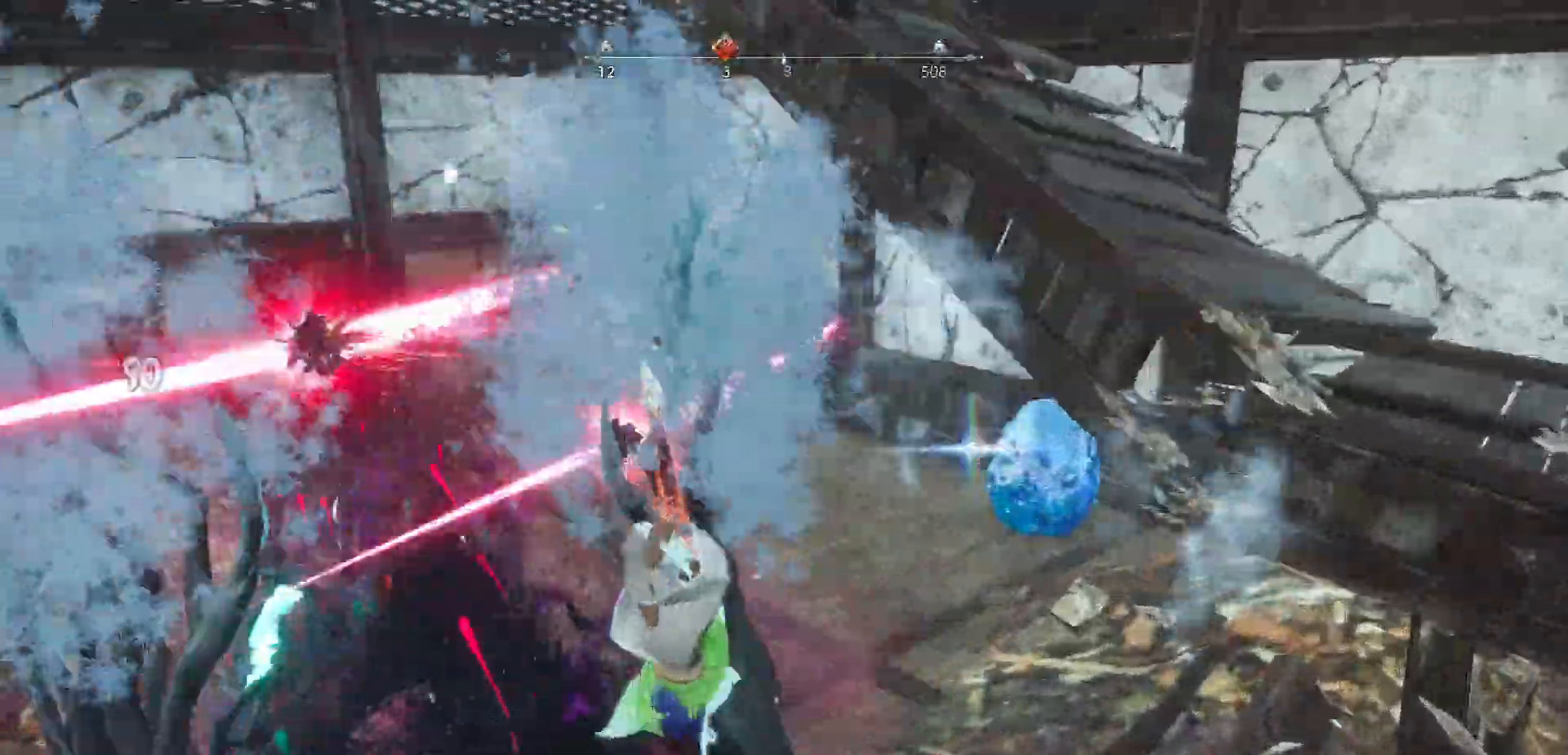
{"dt_ms": 500, "buttons": [], "left_stick": "left", "right_stick": "left", "events": [[33, "right_stick", "left"]]}
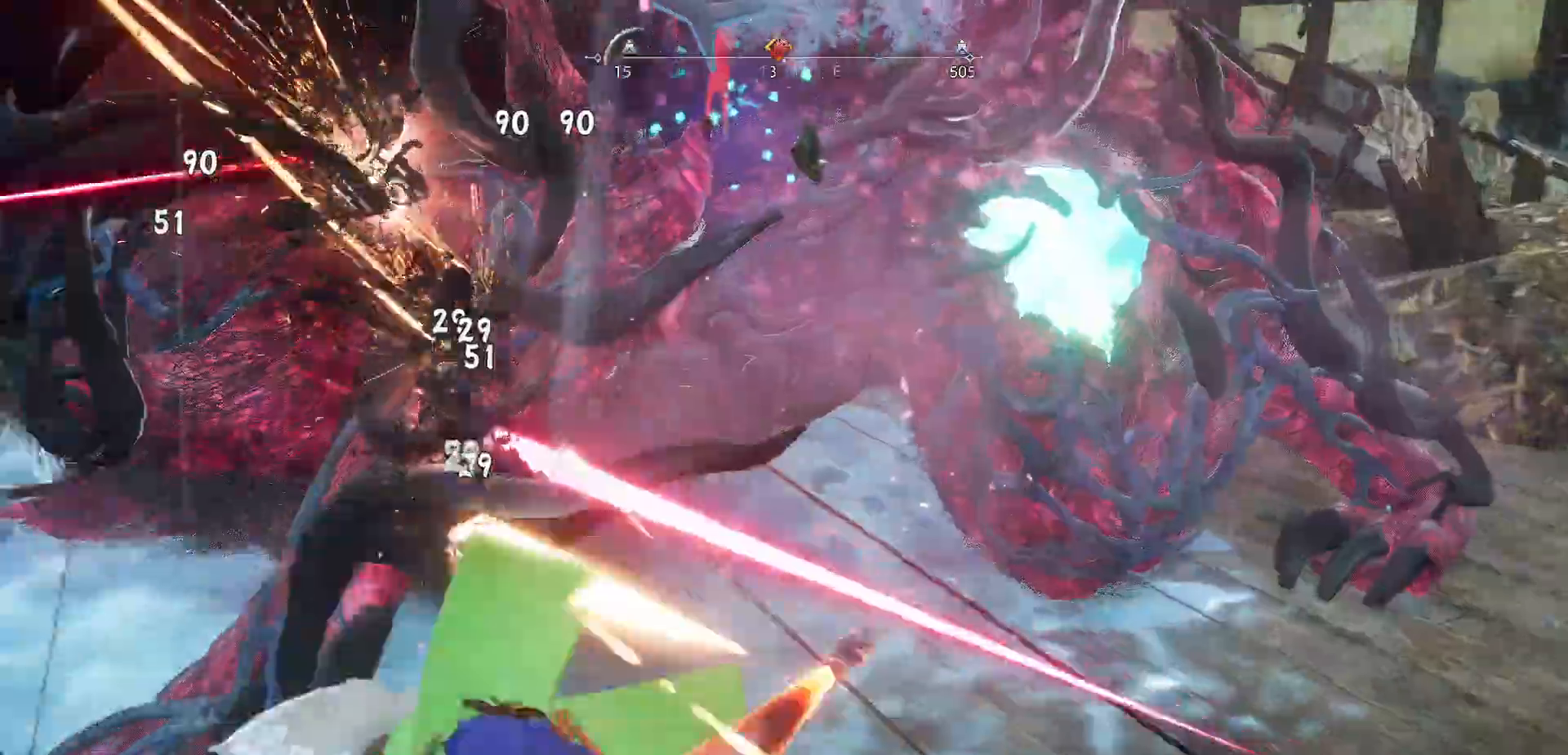
{"dt_ms": 500, "buttons": [], "left_stick": "up-right", "right_stick": "center", "events": [[217, "left_stick", "up"], [333, "right_stick", "center"], [400, "left_stick", "up-right"]]}
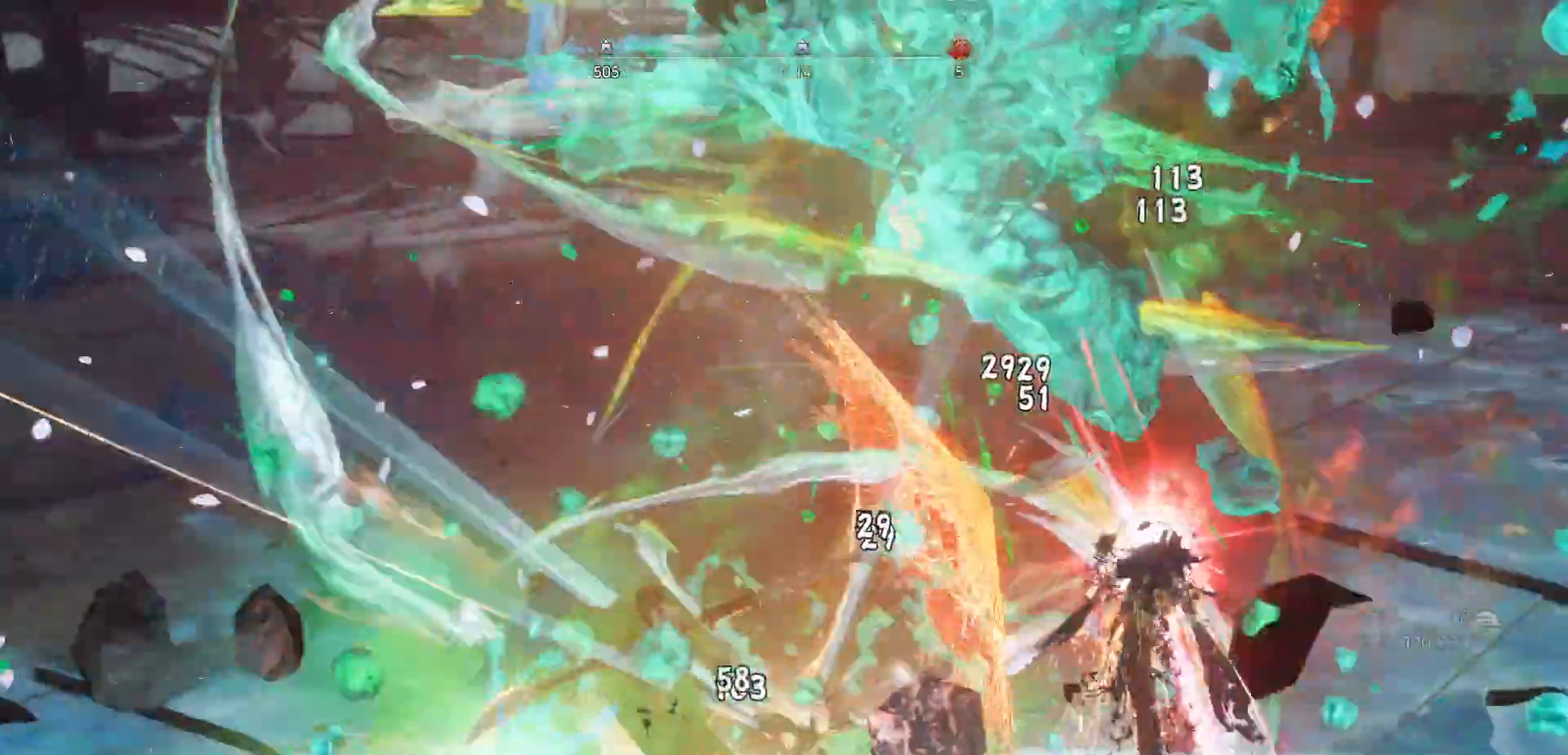
{"dt_ms": 500, "buttons": ["X"], "left_stick": "up-right", "right_stick": "center", "events": [[233, "R2", "down"], [283, "X", "down"], [367, "X", "up"], [383, "R2", "up"], [450, "X", "down"]]}
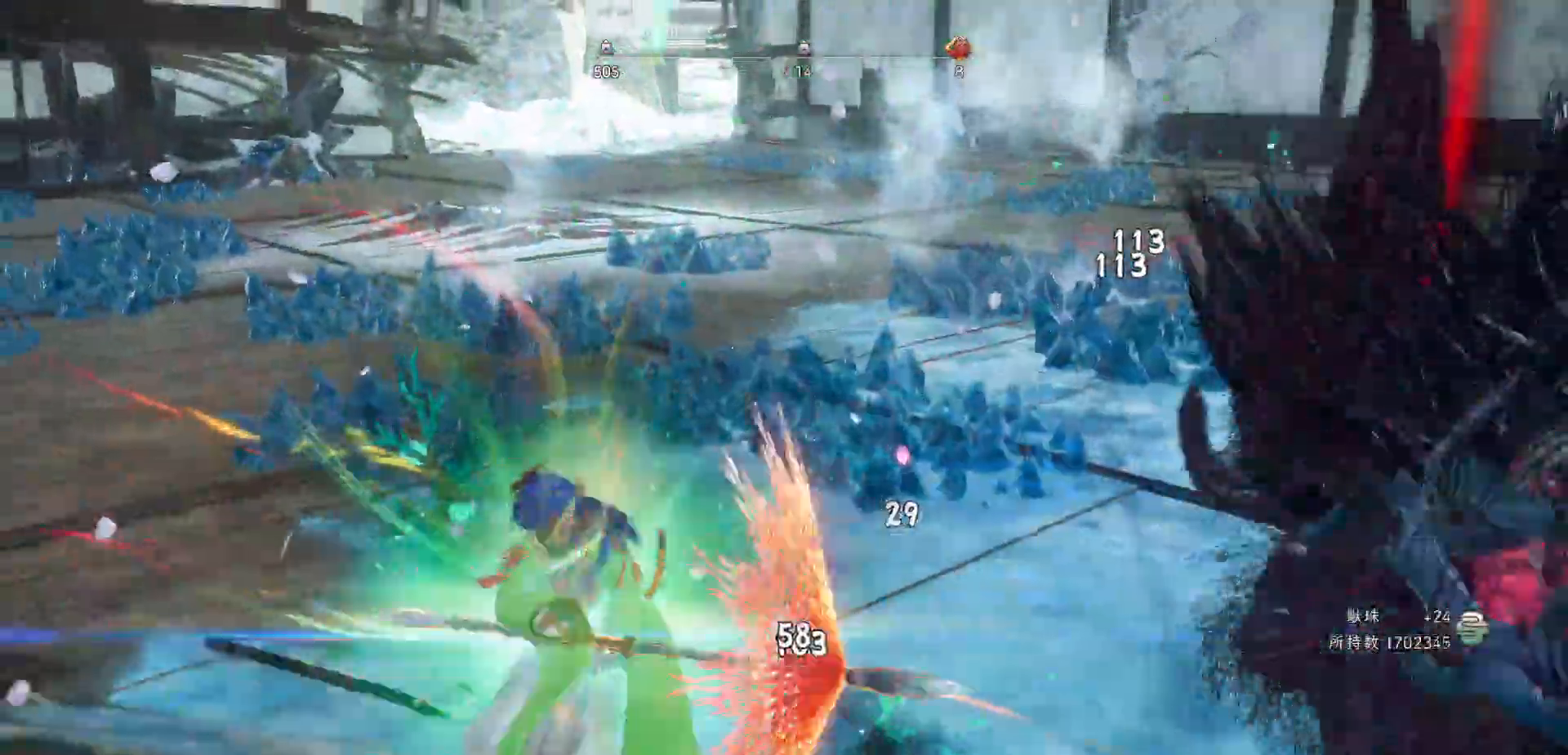
{"dt_ms": 500, "buttons": [], "left_stick": "down-right", "right_stick": "center", "events": [[33, "X", "up"], [100, "X", "down"], [183, "left_stick", "right"], [217, "X", "up"], [350, "left_stick", "down-right"]]}
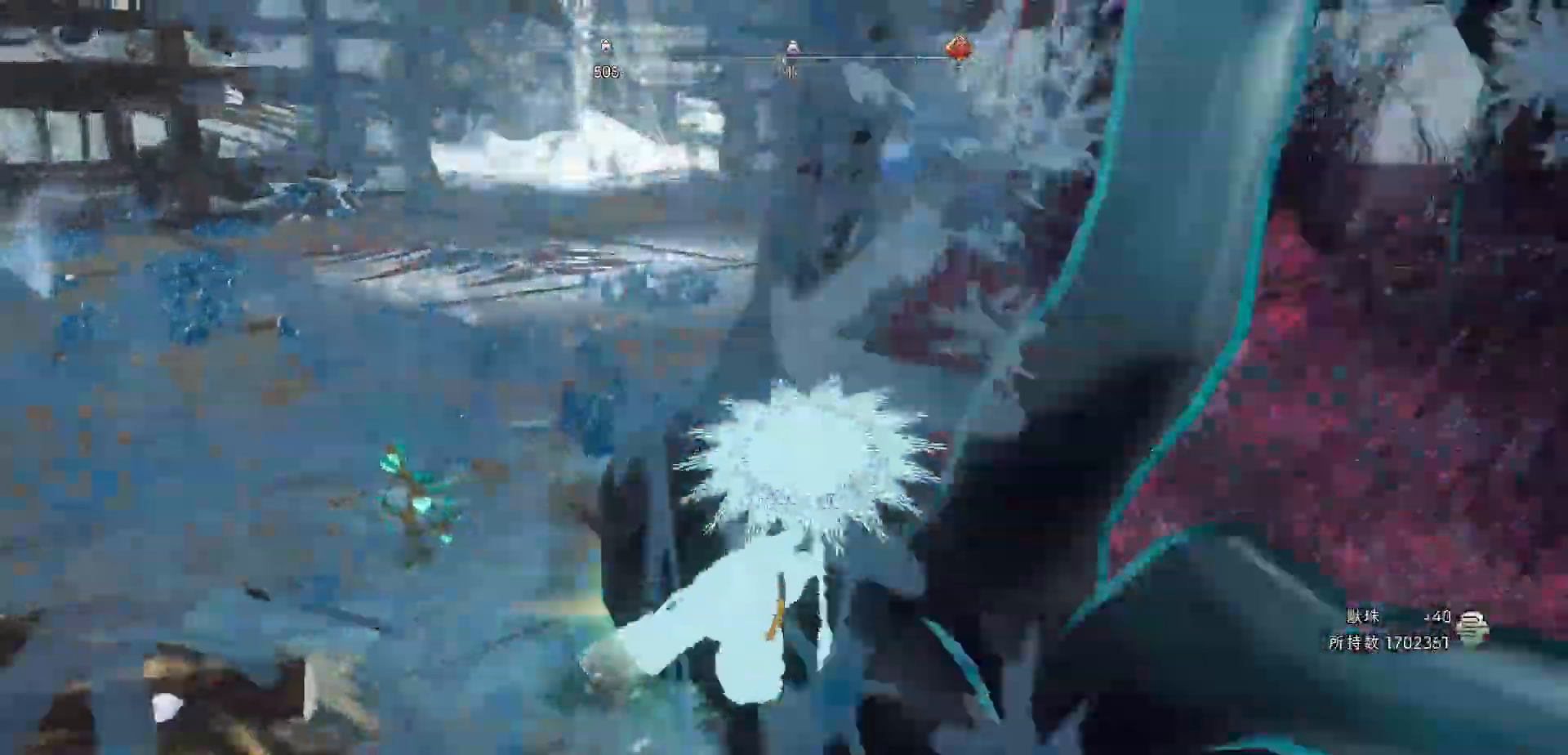
{"dt_ms": 500, "buttons": [], "left_stick": "up-right", "right_stick": "center", "events": [[33, "right_stick", "right"], [83, "left_stick", "right"], [467, "left_stick", "up-right"], [500, "right_stick", "center"]]}
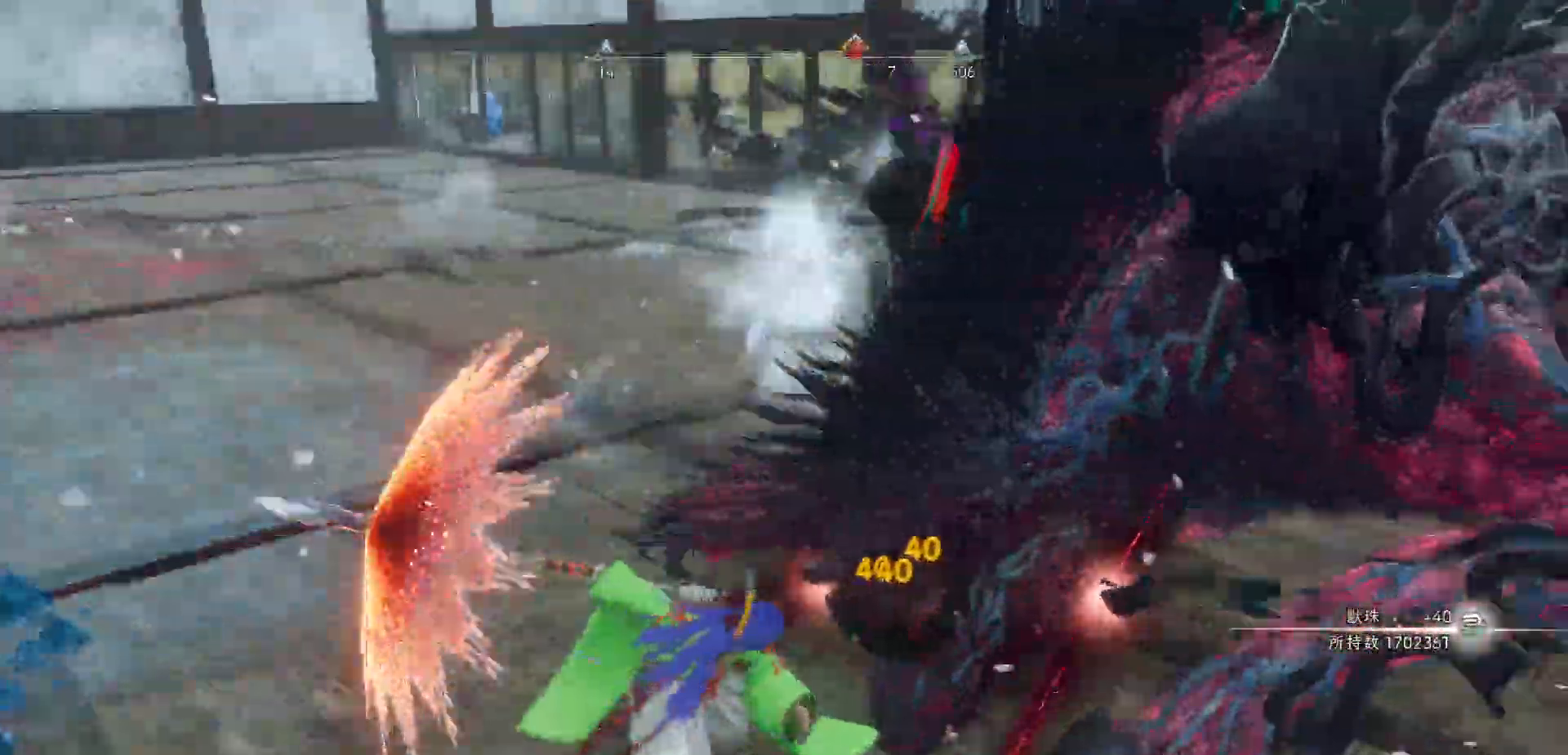
{"dt_ms": 500, "buttons": [], "left_stick": "up", "right_stick": "center", "events": [[67, "left_stick", "right"], [83, "X", "down"], [183, "X", "up"], [383, "left_stick", "up"]]}
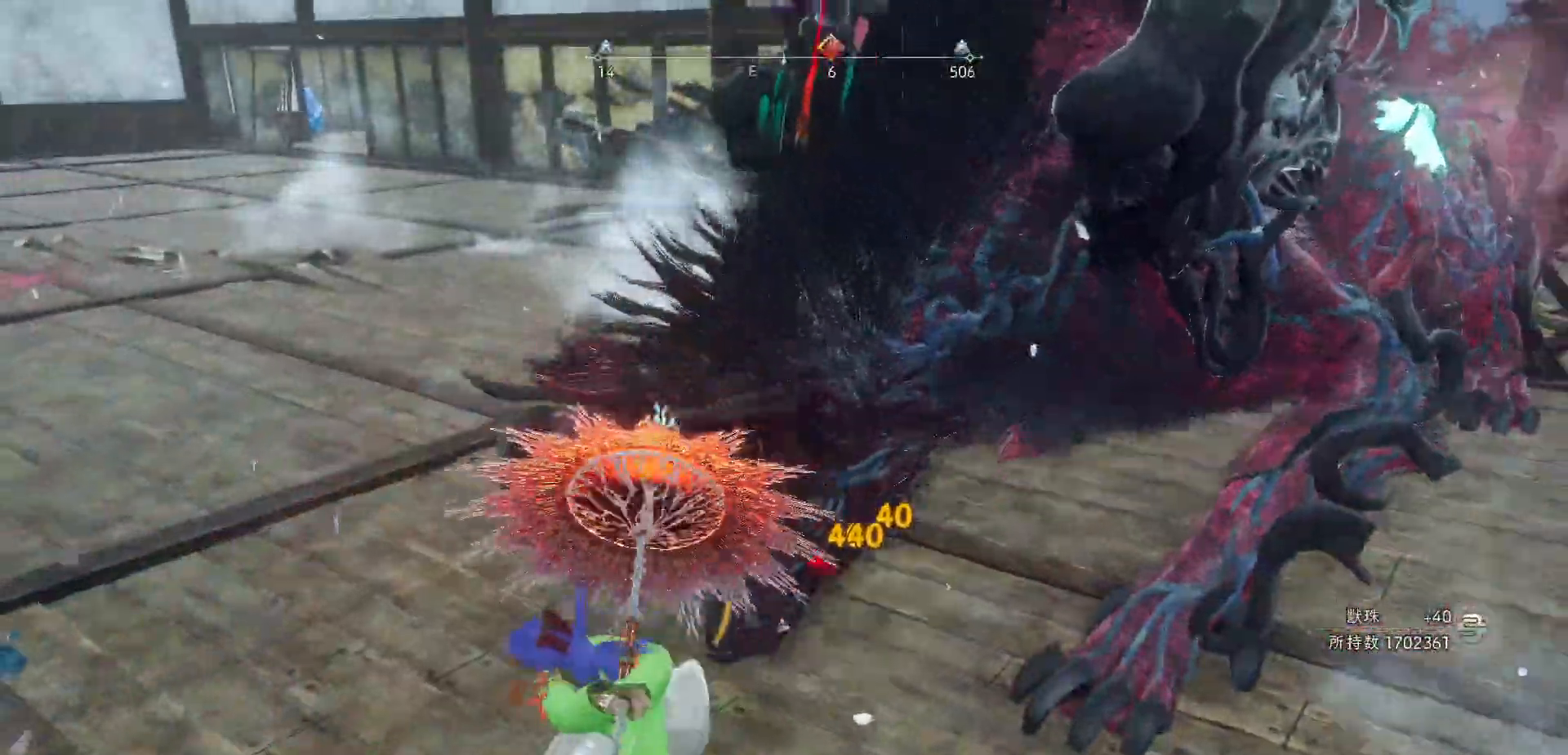
{"dt_ms": 500, "buttons": [], "left_stick": "center", "right_stick": "right", "events": [[83, "left_stick", "up-left"], [383, "left_stick", "center"], [483, "right_stick", "right"]]}
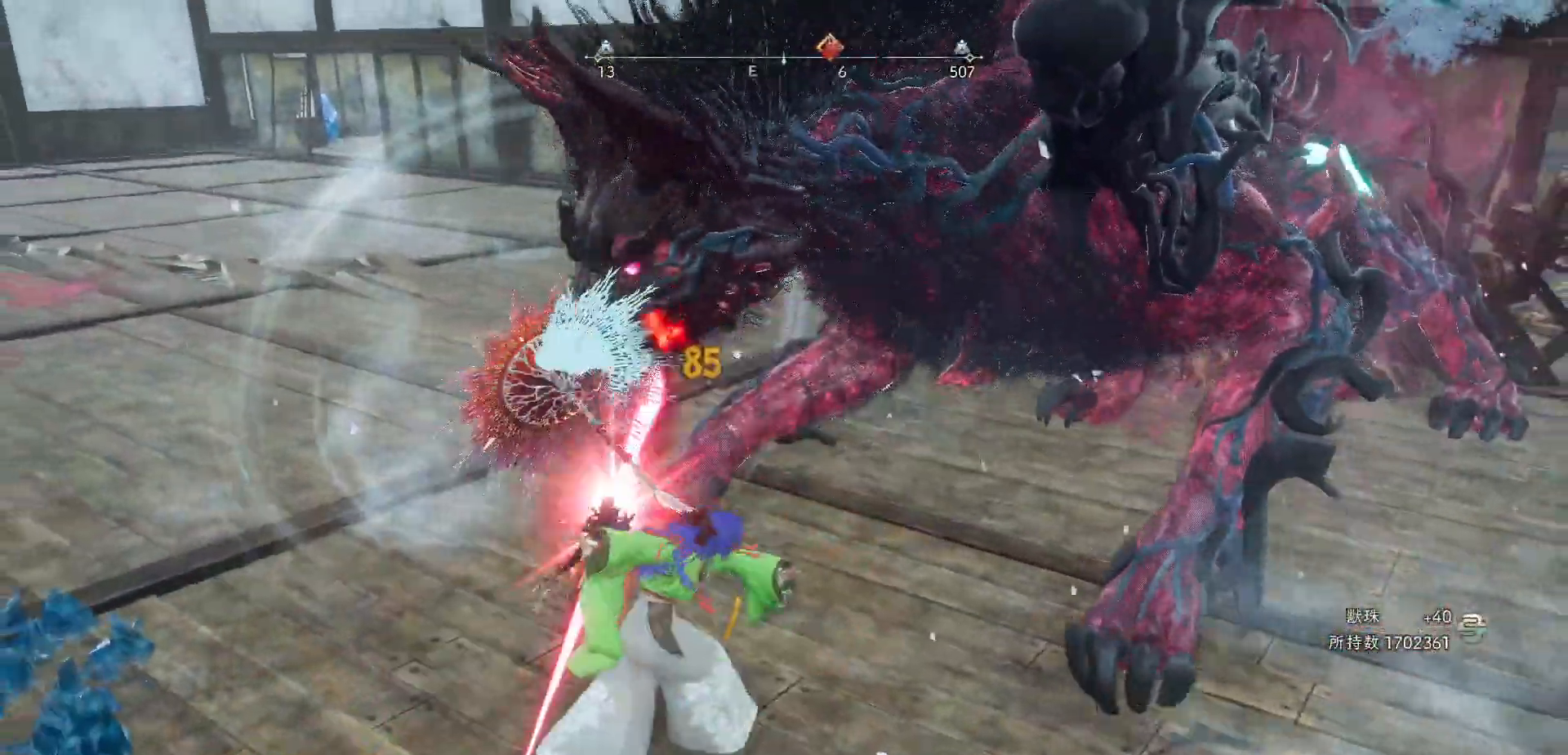
{"dt_ms": 500, "buttons": [], "left_stick": "center", "right_stick": "center", "events": [[333, "right_stick", "center"]]}
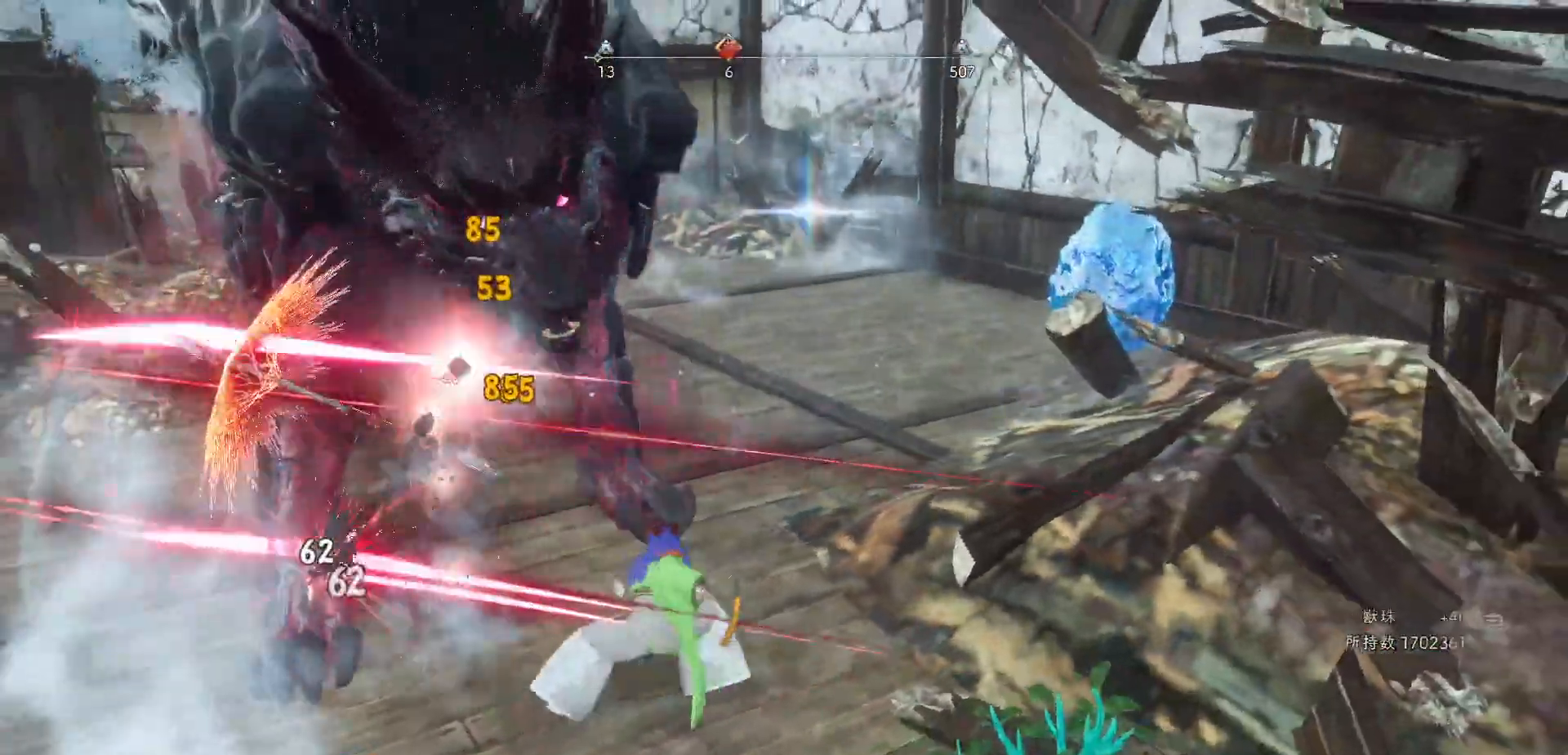
{"dt_ms": 500, "buttons": [], "left_stick": "center", "right_stick": "center", "events": []}
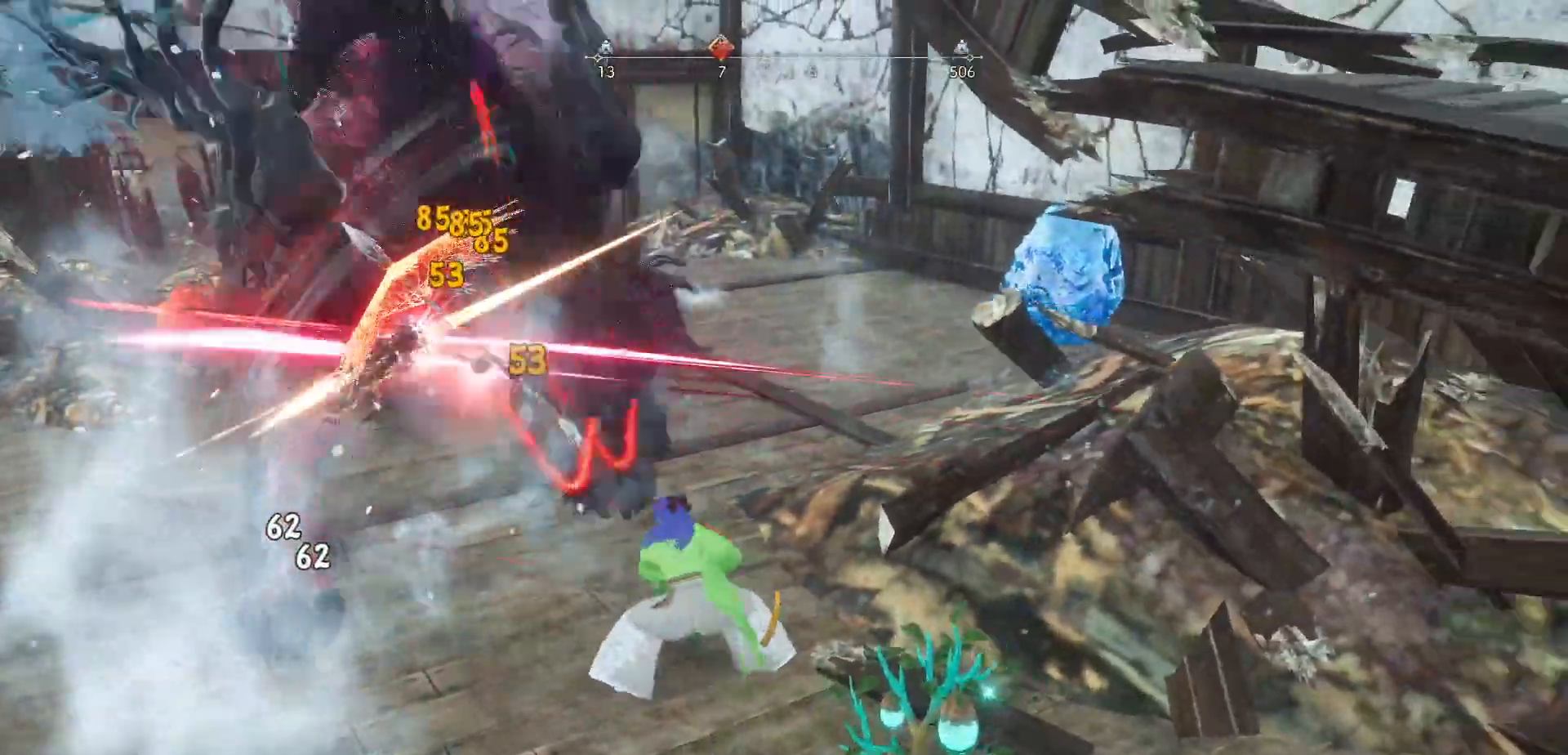
{"dt_ms": 500, "buttons": [], "left_stick": "center", "right_stick": "center", "events": []}
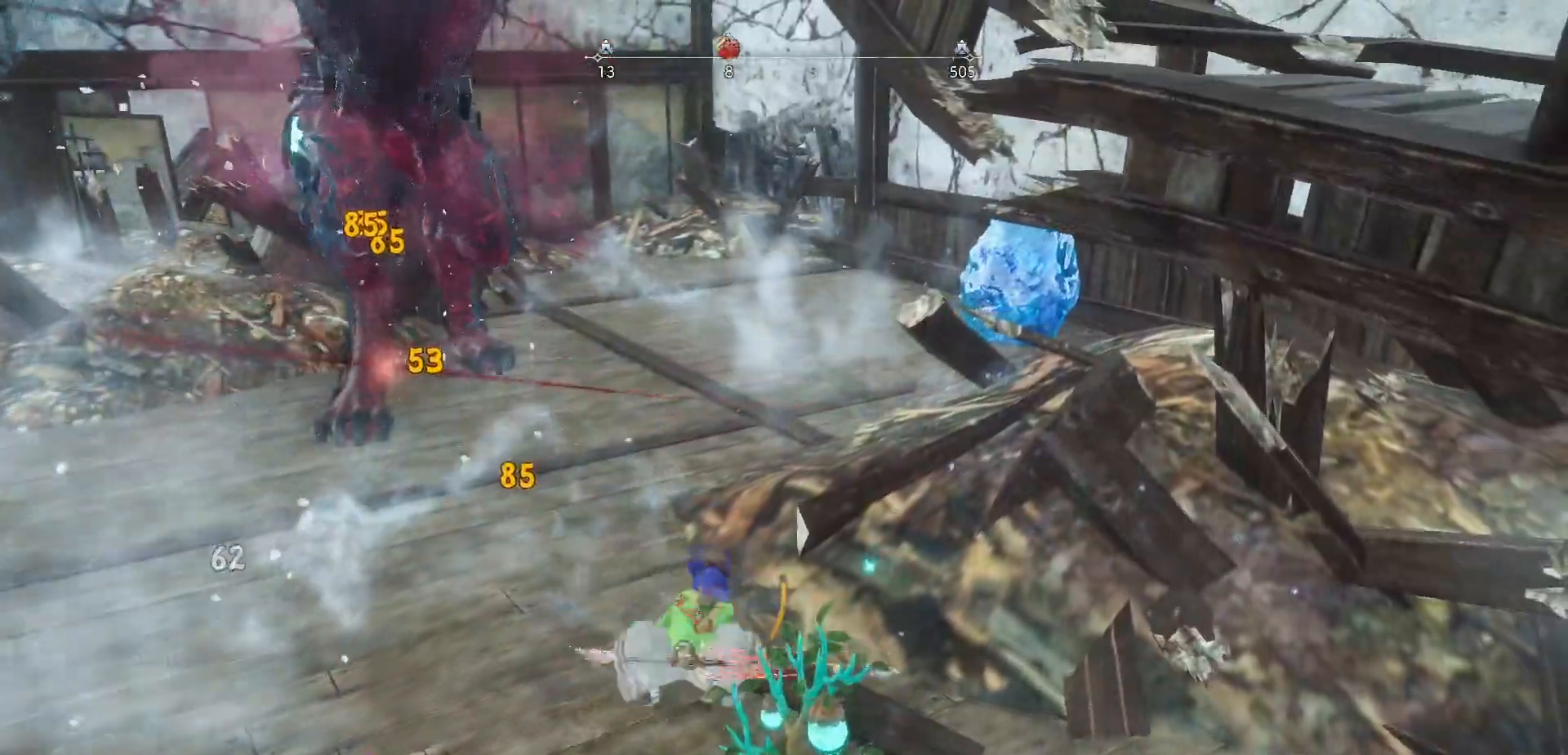
{"dt_ms": 500, "buttons": ["R2"], "left_stick": "down", "right_stick": "center", "events": [[383, "left_stick", "down"], [400, "R2", "down"]]}
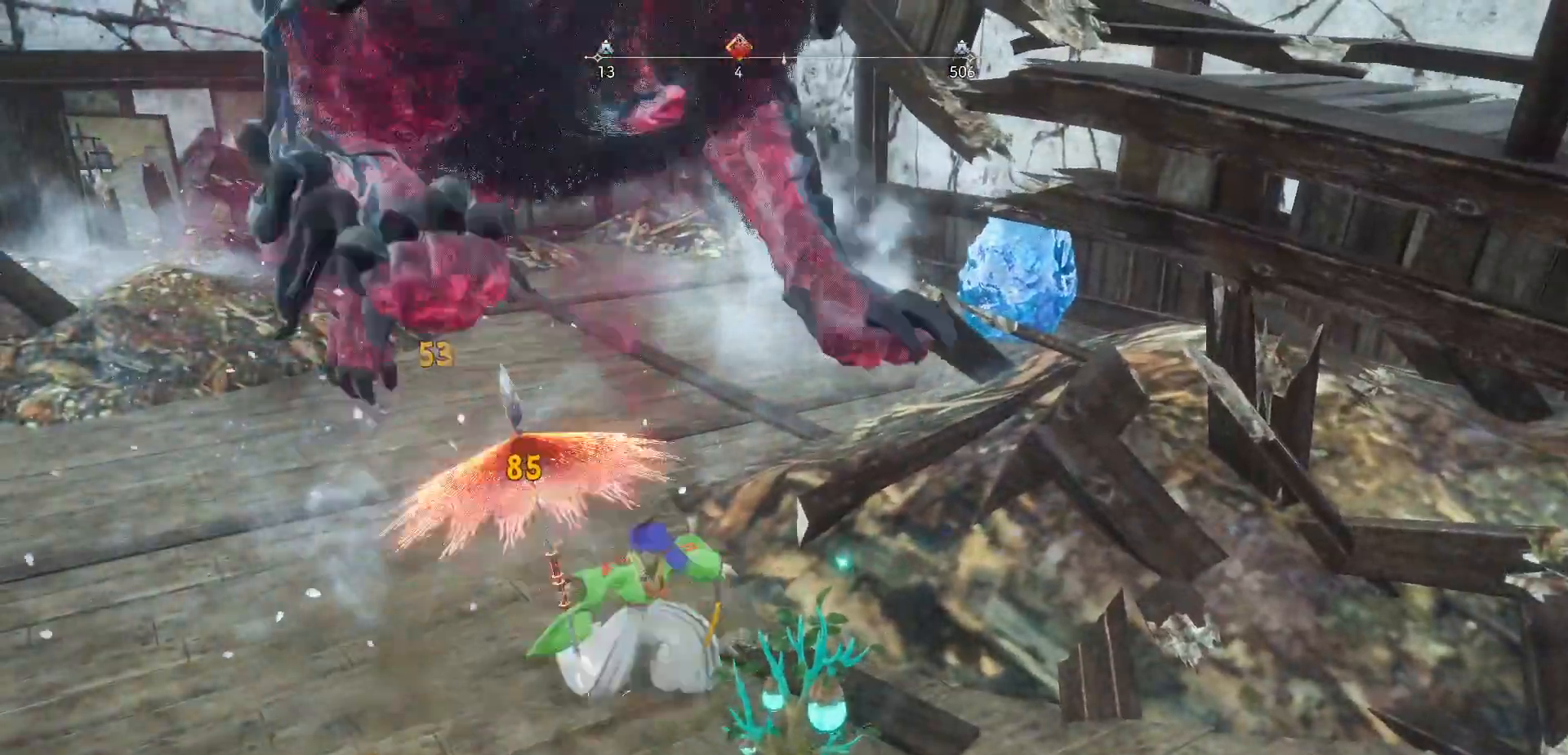
{"dt_ms": 500, "buttons": [], "left_stick": "down", "right_stick": "center", "events": [[133, "R2", "up"], [217, "right_stick", "right"], [450, "right_stick", "center"]]}
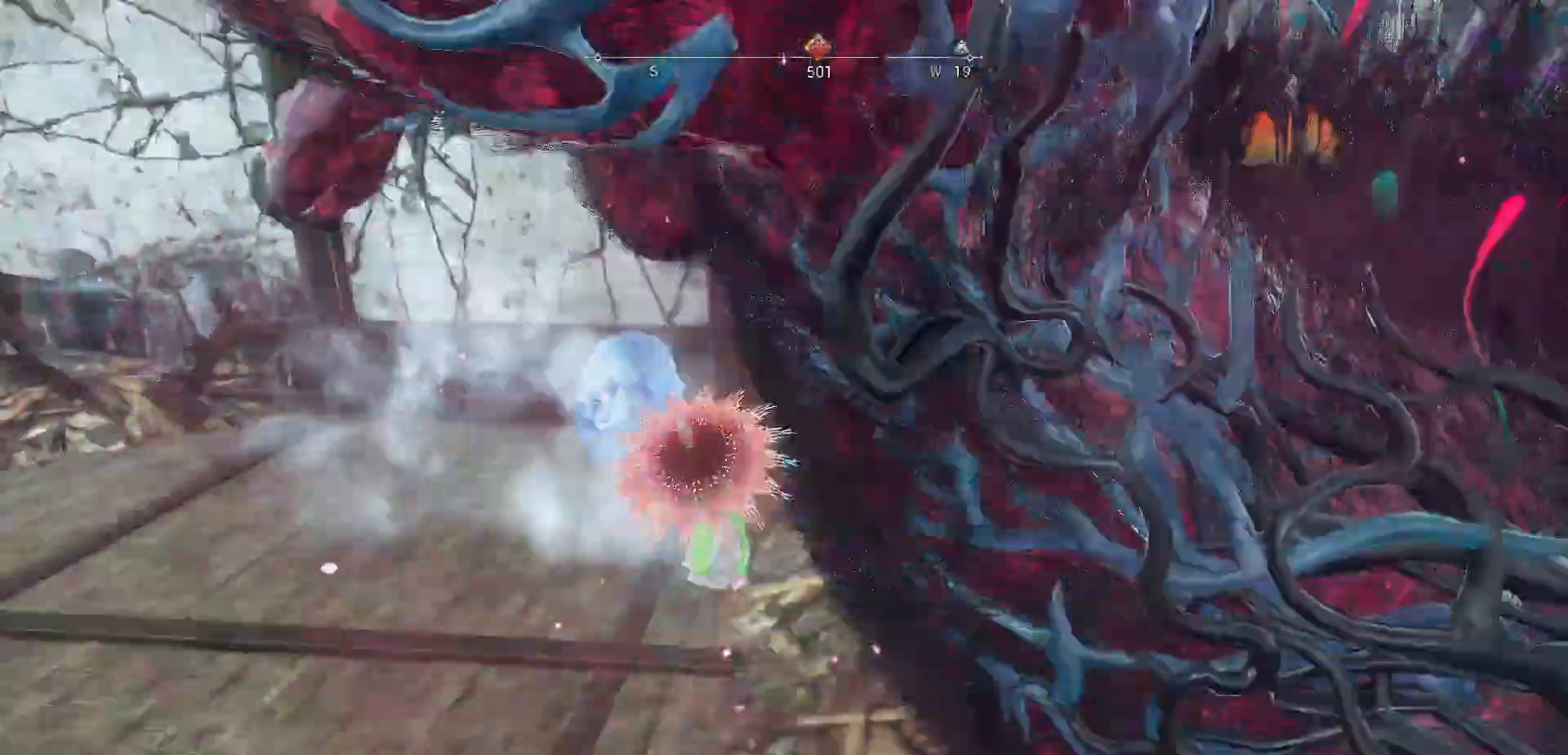
{"dt_ms": 500, "buttons": [], "left_stick": "down", "right_stick": "center", "events": [[50, "Y", "down"], [133, "Y", "up"], [200, "Y", "down"], [283, "Y", "up"]]}
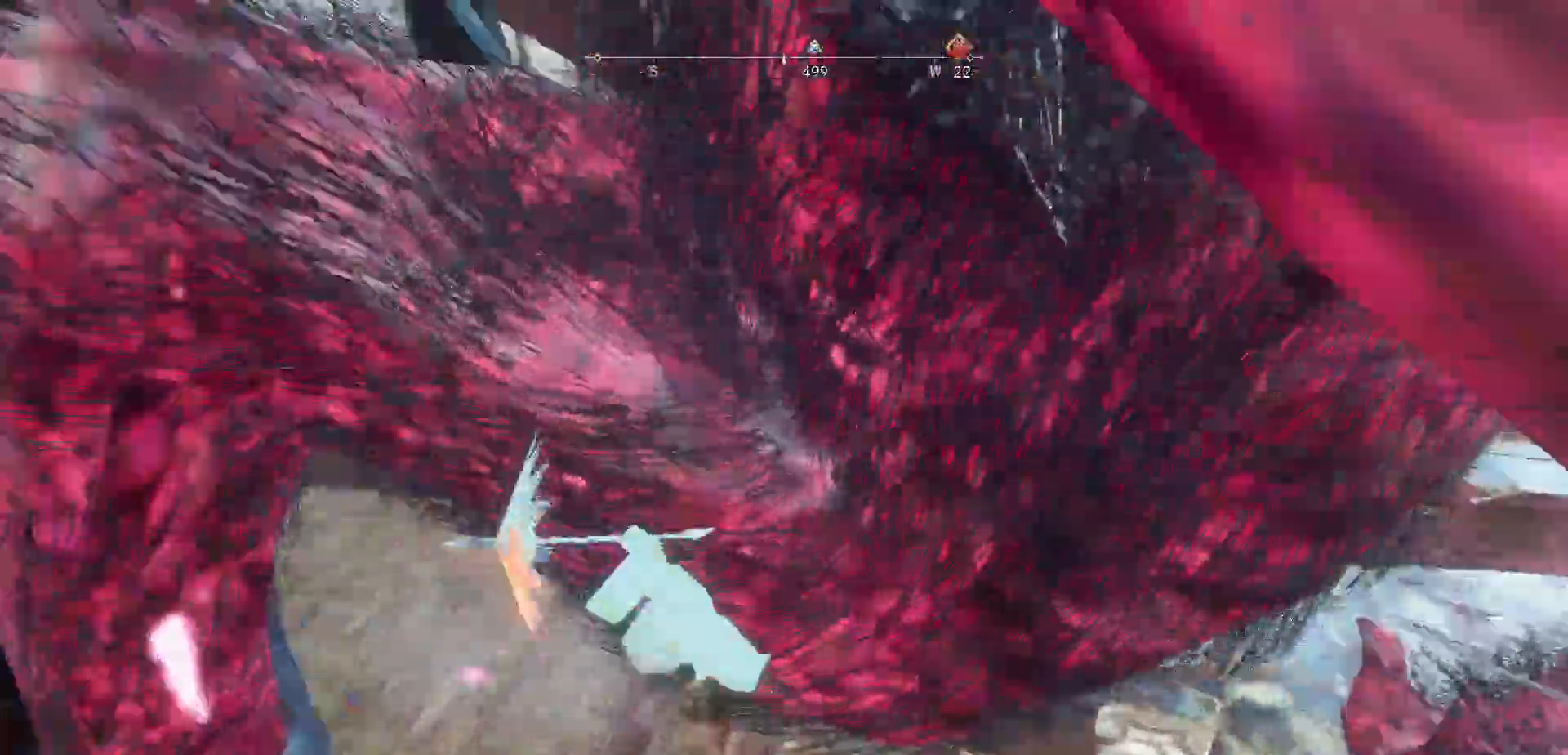
{"dt_ms": 500, "buttons": [], "left_stick": "down-right", "right_stick": "center", "events": [[433, "left_stick", "down-right"]]}
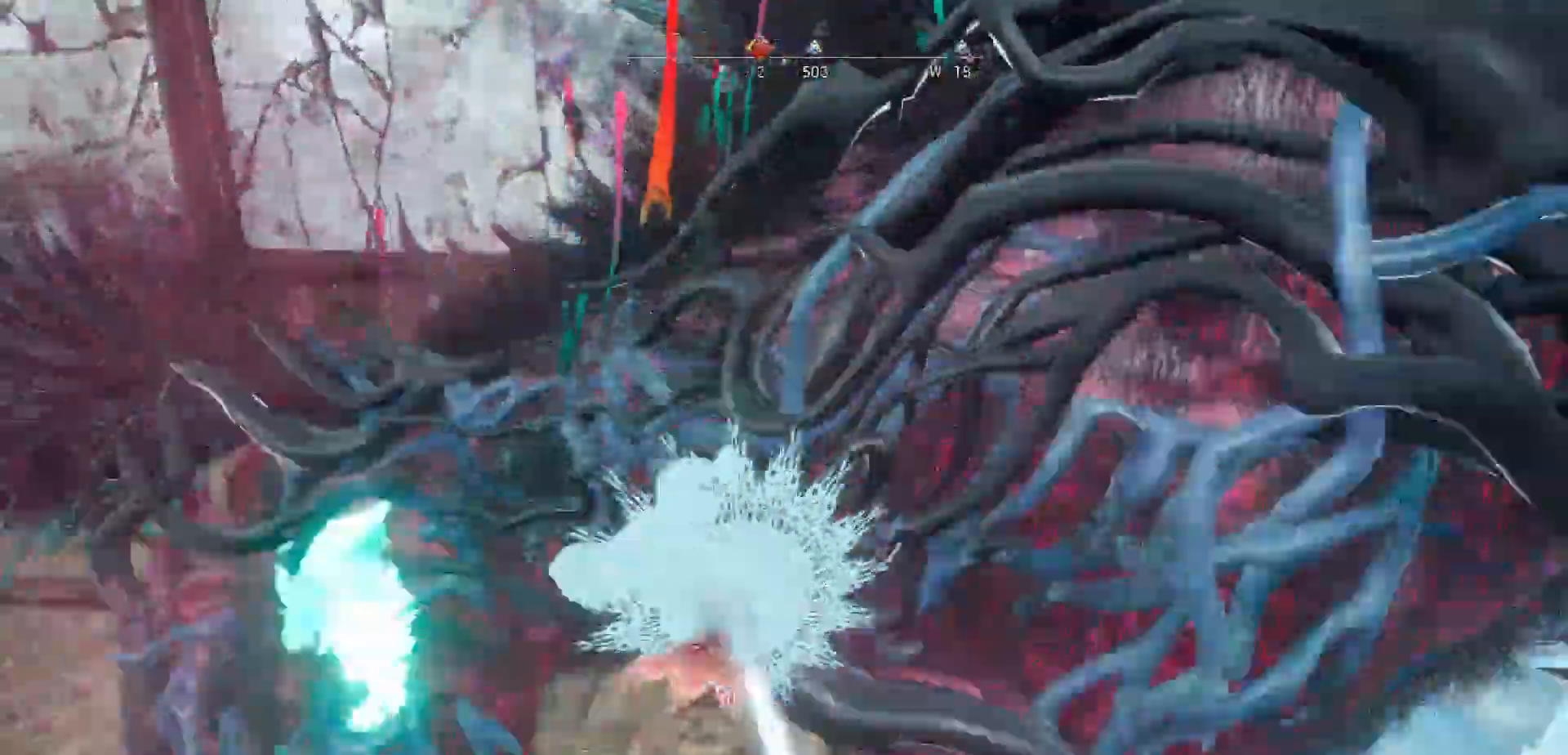
{"dt_ms": 500, "buttons": [], "left_stick": "down-right", "right_stick": "center", "events": []}
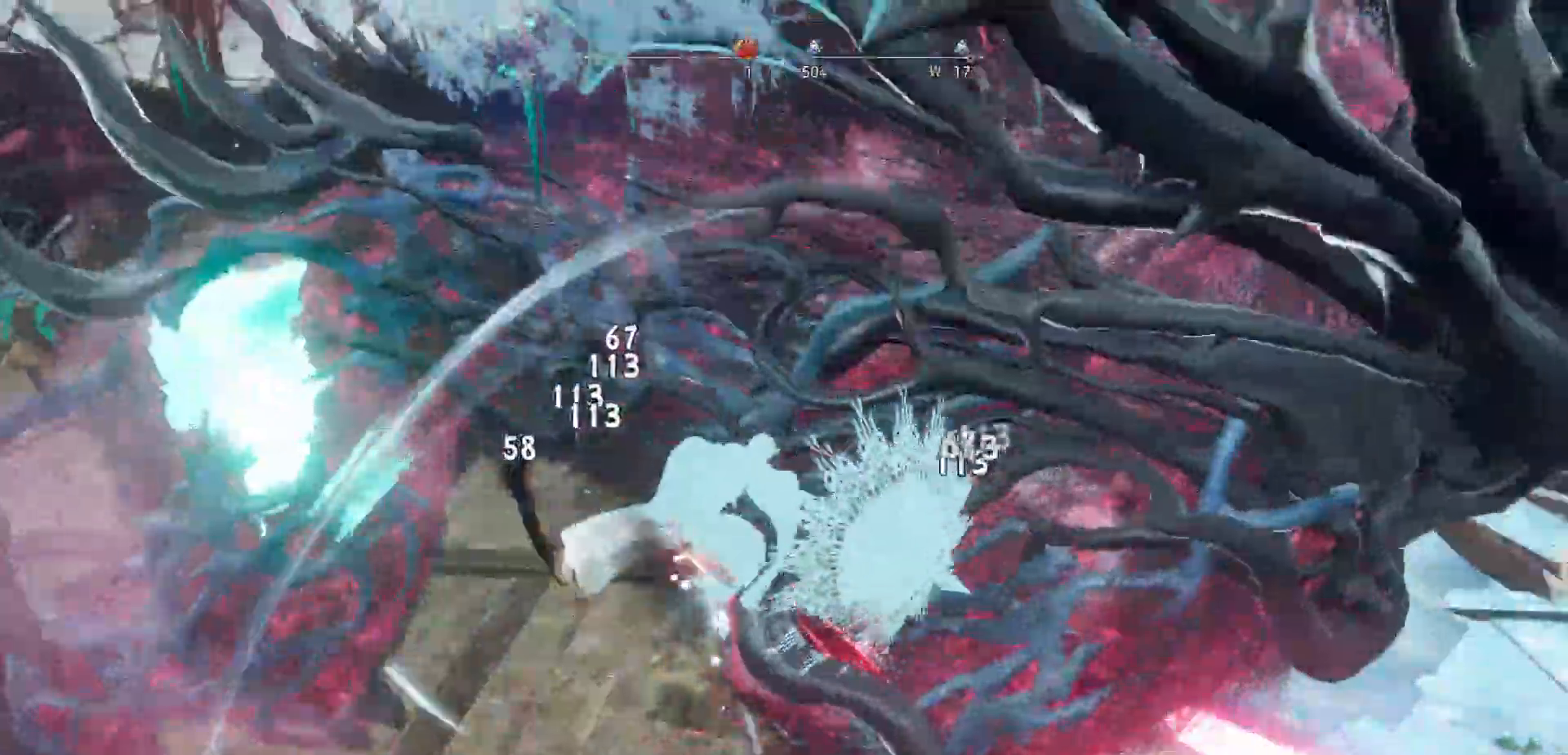
{"dt_ms": 1000, "buttons": ["X"], "left_stick": "down-right", "right_stick": "center"}
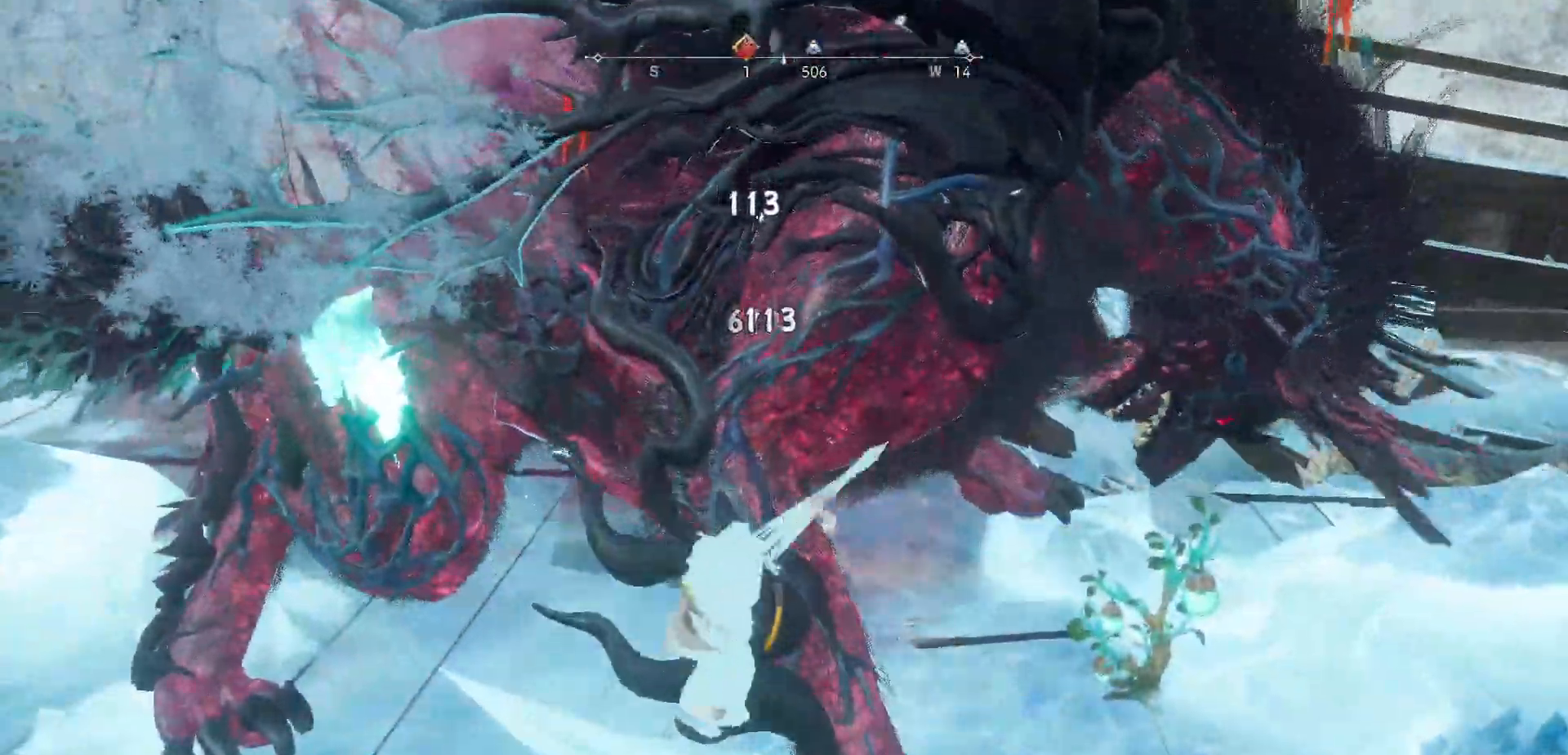
{"dt_ms": 500, "buttons": [], "left_stick": "down-right", "right_stick": "center", "events": [[67, "X", "up"]]}
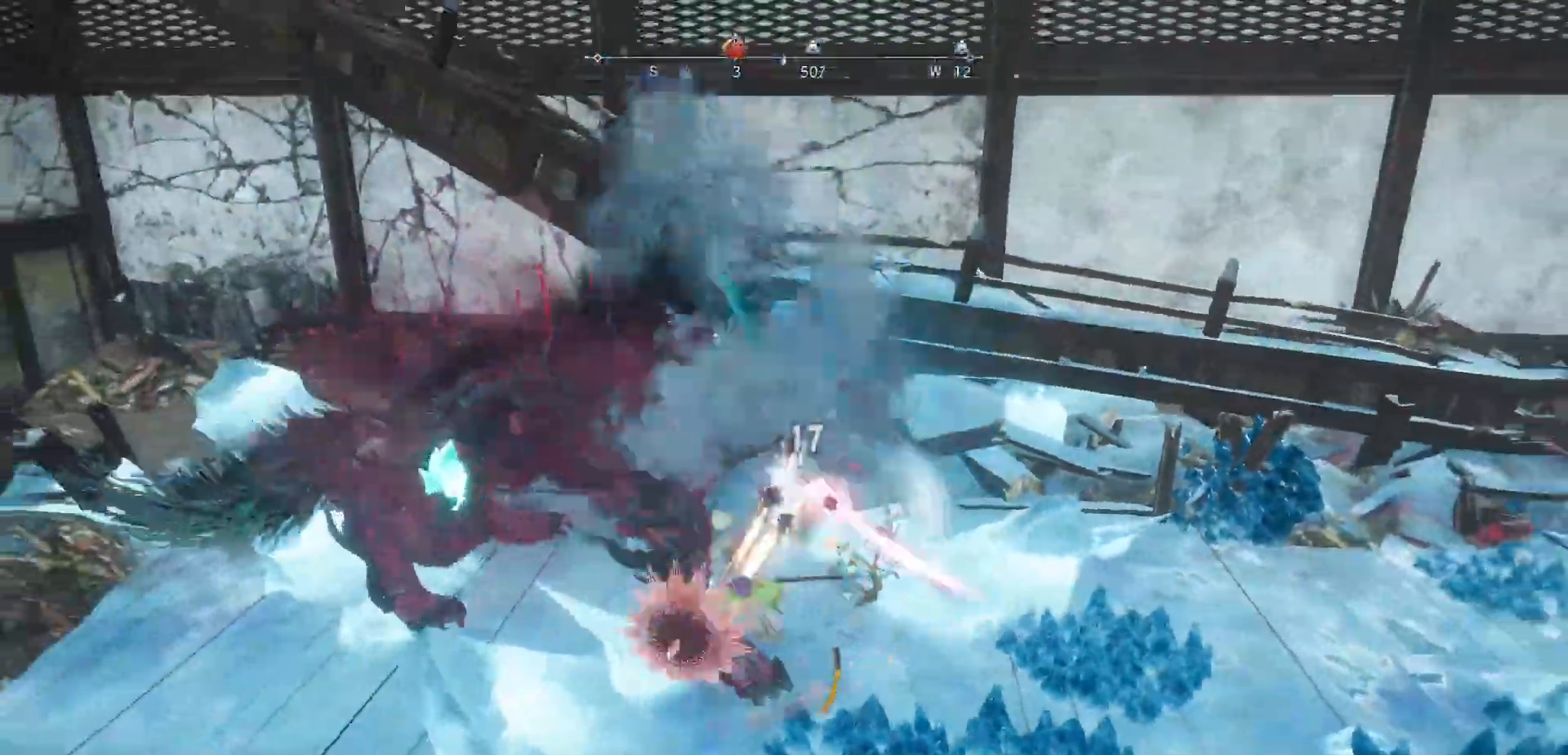
{"dt_ms": 500, "buttons": [], "left_stick": "down", "right_stick": "center", "events": [[67, "left_stick", "down"]]}
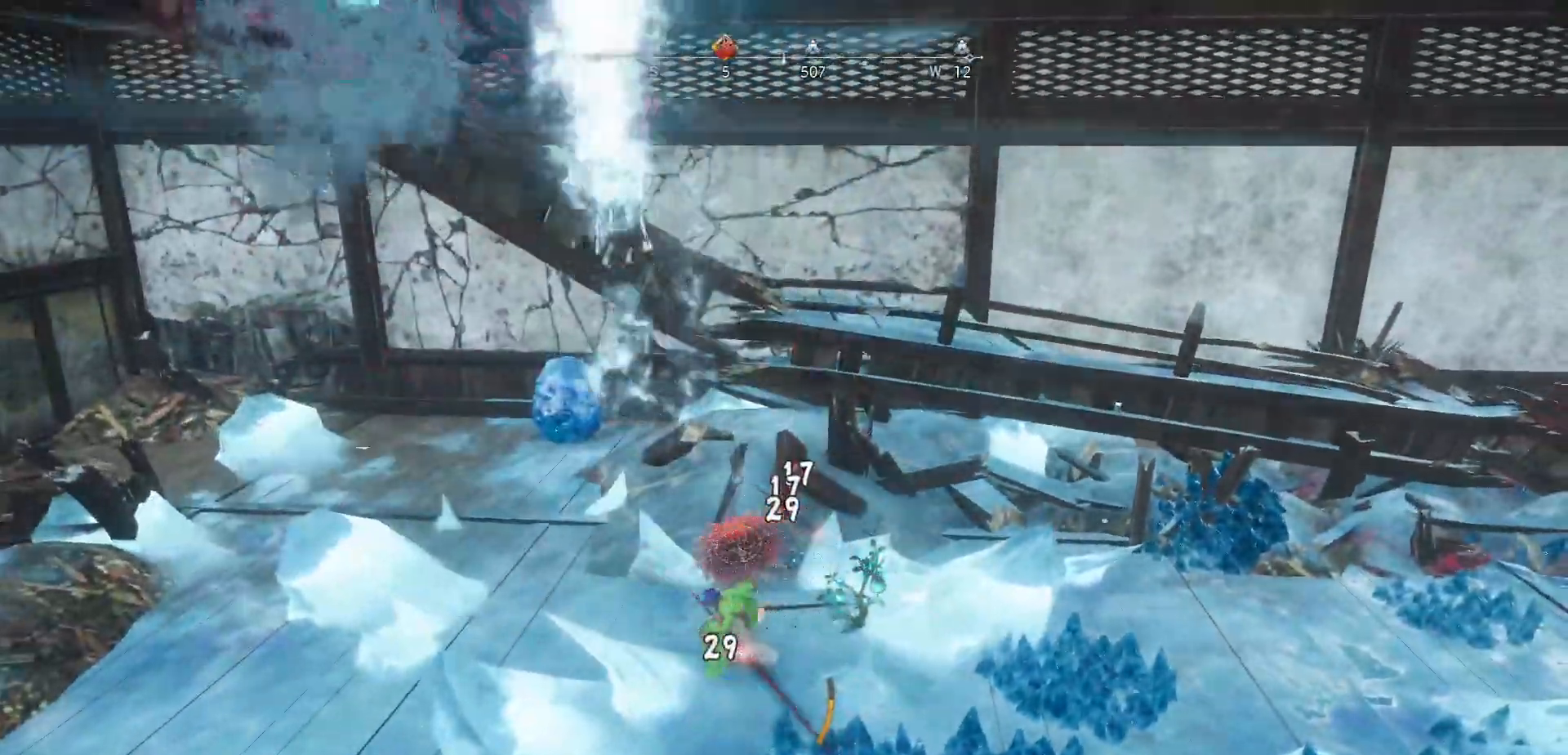
{"dt_ms": 500, "buttons": [], "left_stick": "down", "right_stick": "center", "events": []}
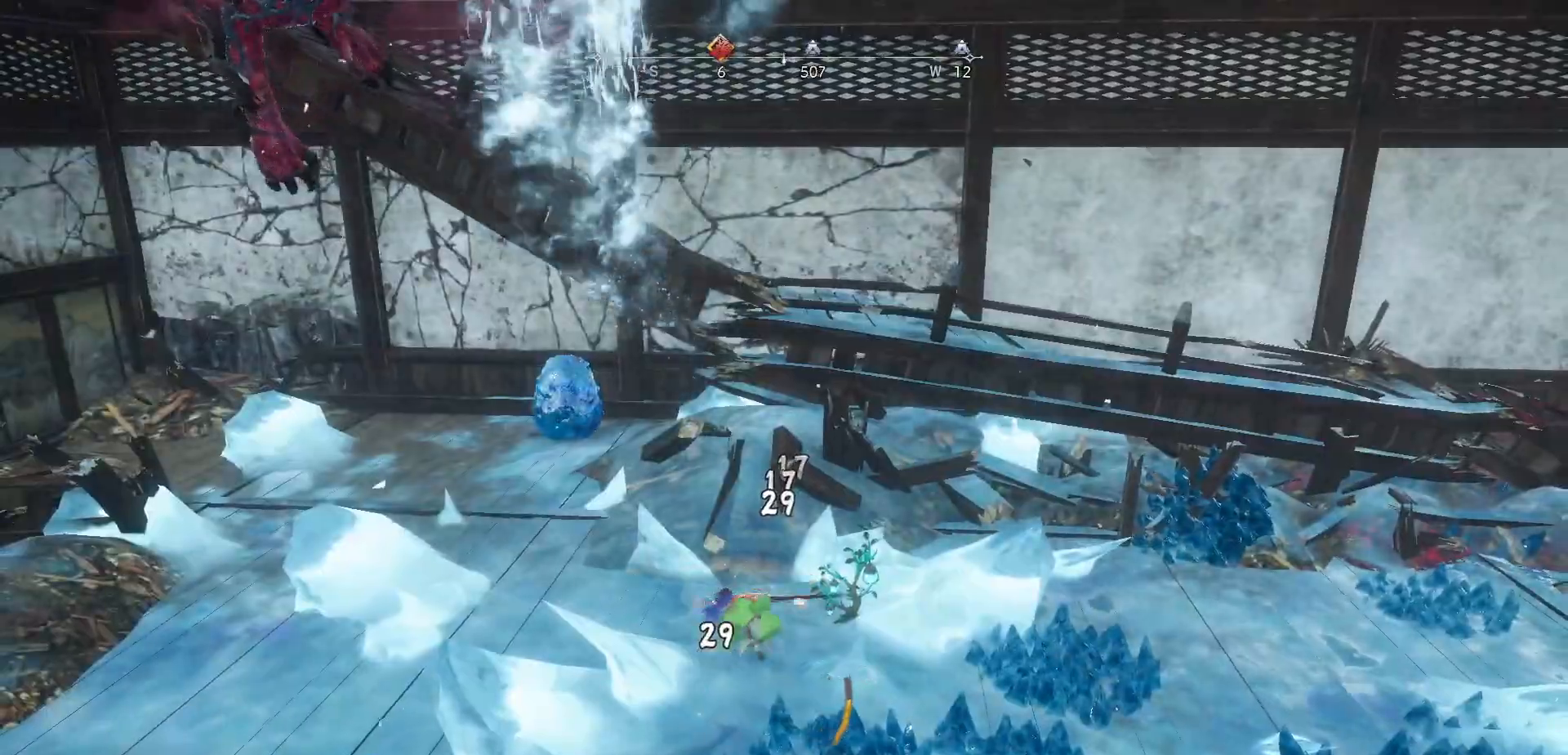
{"dt_ms": 500, "buttons": ["R2"], "left_stick": "up", "right_stick": "left", "events": [[183, "R1", "down"], [233, "left_stick", "left"], [300, "left_stick", "up-left"], [350, "R1", "up"], [383, "right_stick", "down-left"], [400, "left_stick", "up"], [500, "R2", "down"], [500, "right_stick", "left"]]}
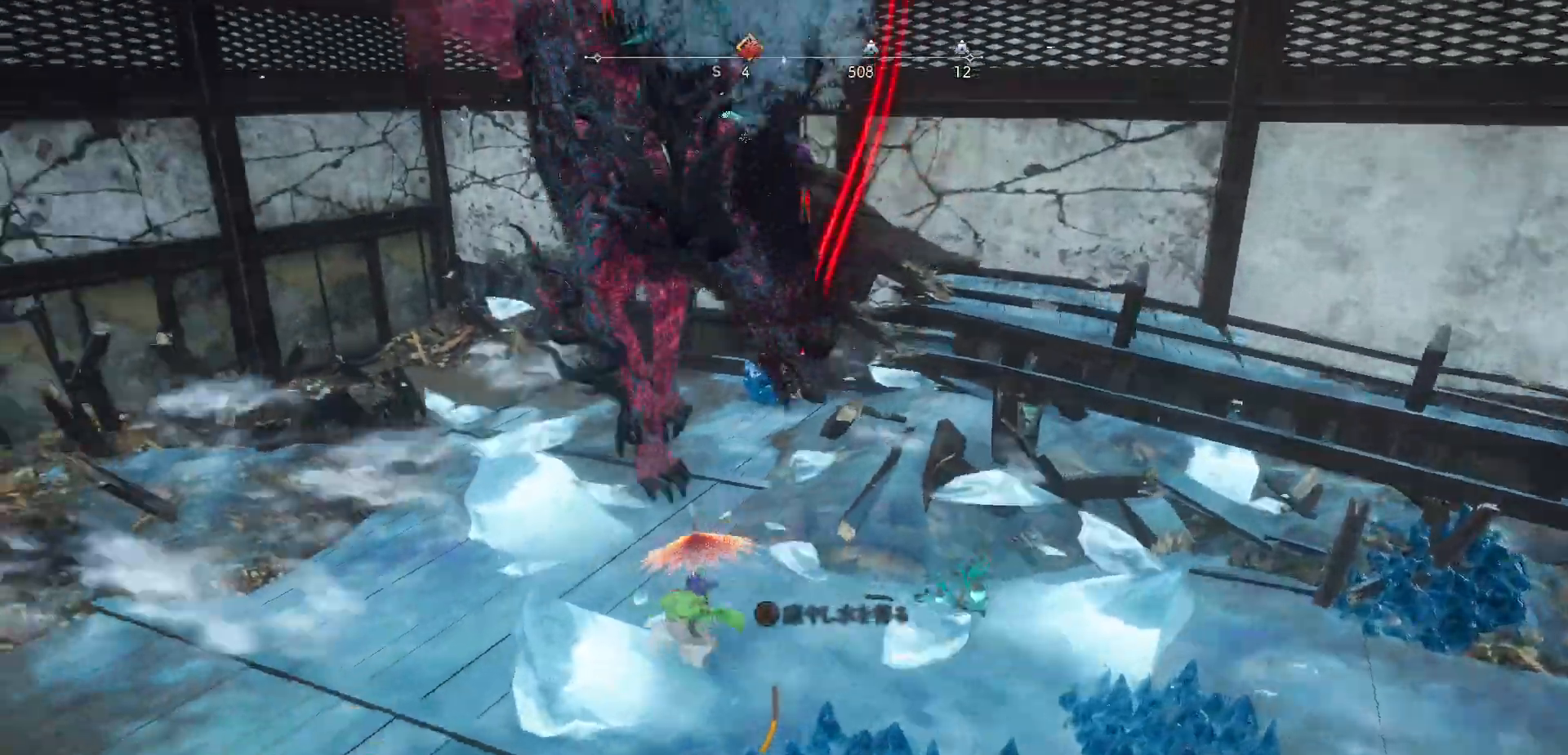
{"dt_ms": 500, "buttons": [], "left_stick": "up-right", "right_stick": "center", "events": [[33, "left_stick", "up-right"], [50, "right_stick", "up-left"], [167, "R2", "up"], [267, "right_stick", "right"], [417, "right_stick", "center"]]}
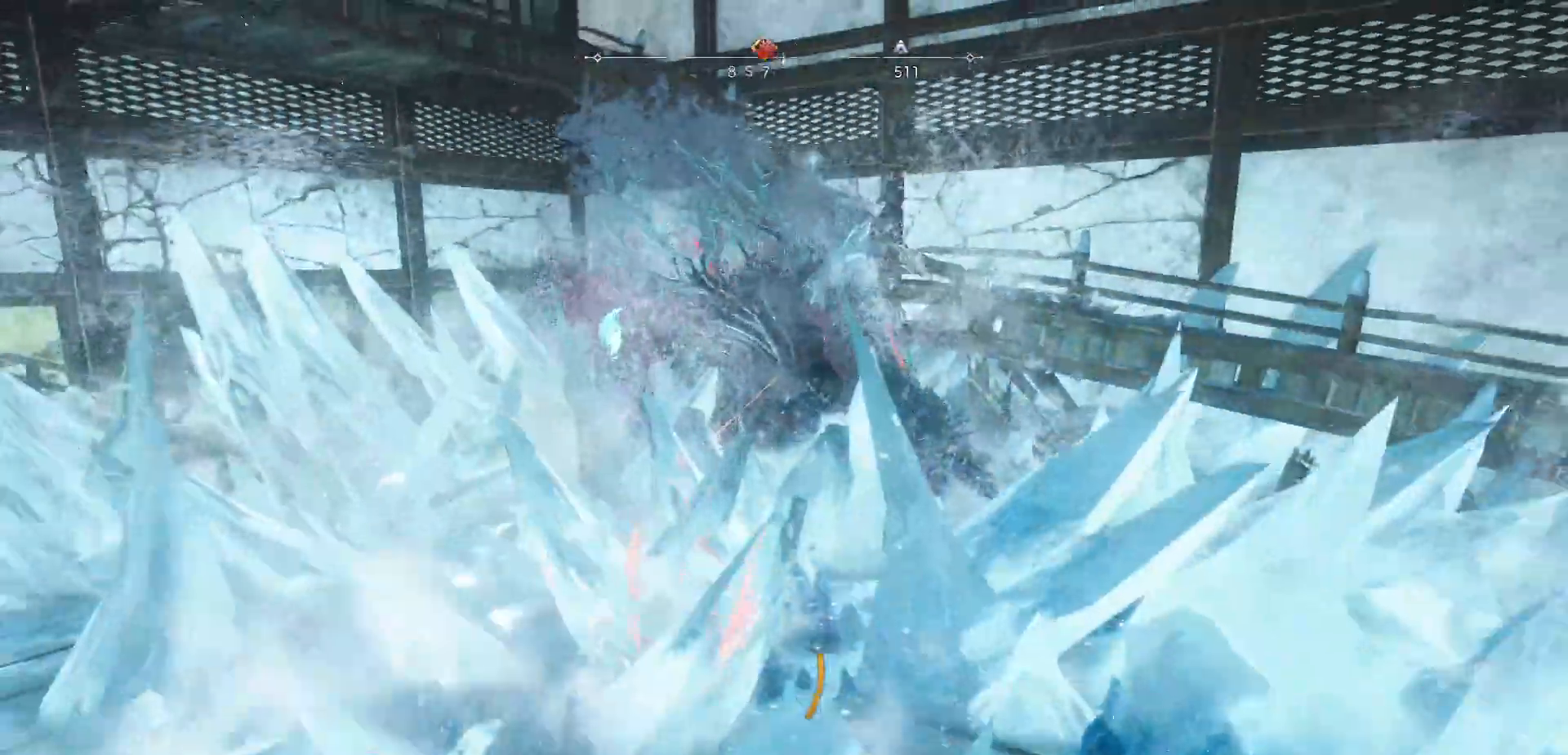
{"dt_ms": 500, "buttons": [], "left_stick": "up", "right_stick": "center", "events": [[83, "Y", "down"], [133, "left_stick", "up"], [150, "Y", "up"], [217, "Y", "down"], [317, "Y", "up"], [383, "Y", "down"], [483, "Y", "up"]]}